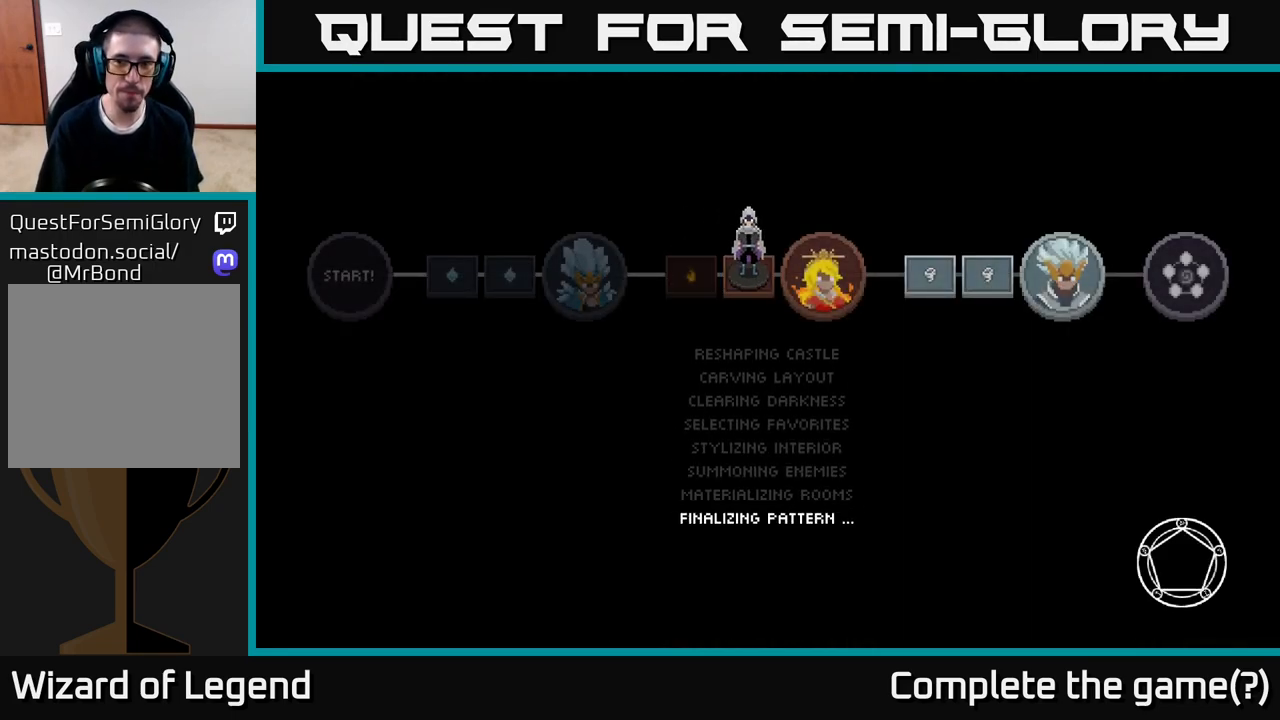
Gameplay with a controller (Xbox layout); each line is a JSON object with the inputs held at the frame after it. "events" lists button and stick changes between this image and that frame as [ms after this image, input, new state], when the widget could be followed in between.
{"buttons": [], "left_stick": "center", "right_stick": "center", "events": []}
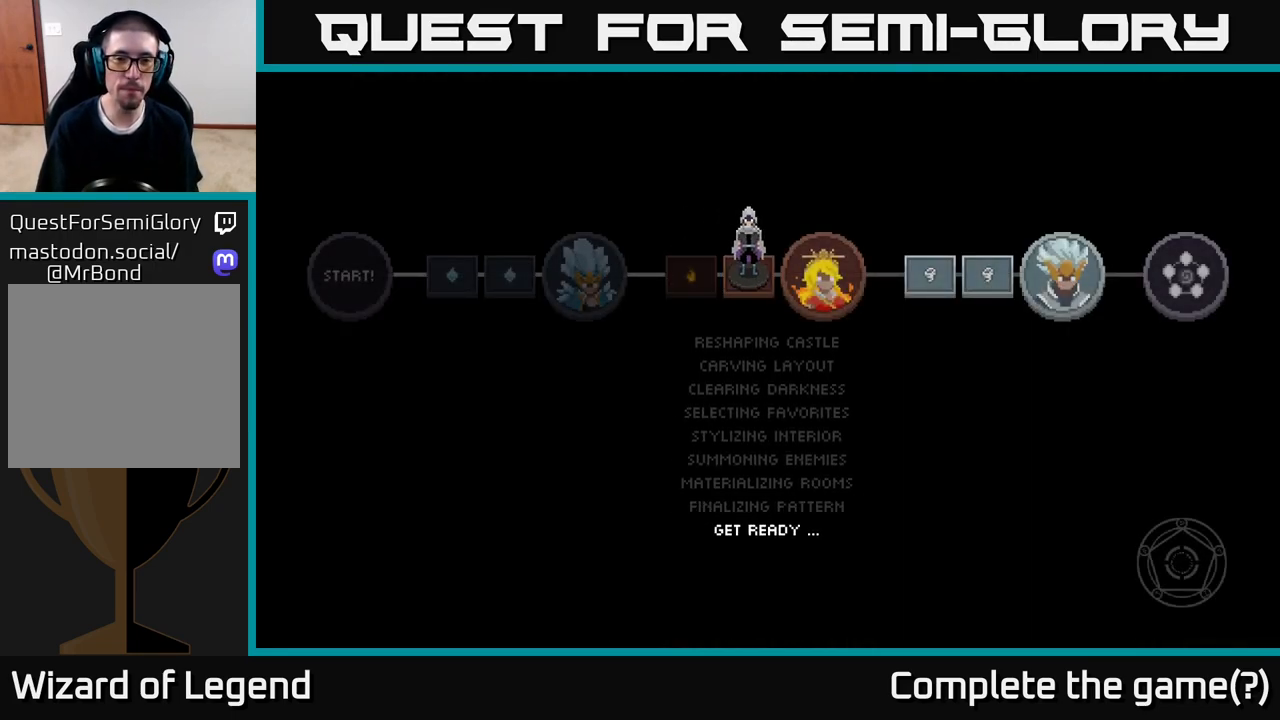
{"buttons": [], "left_stick": "center", "right_stick": "center", "events": []}
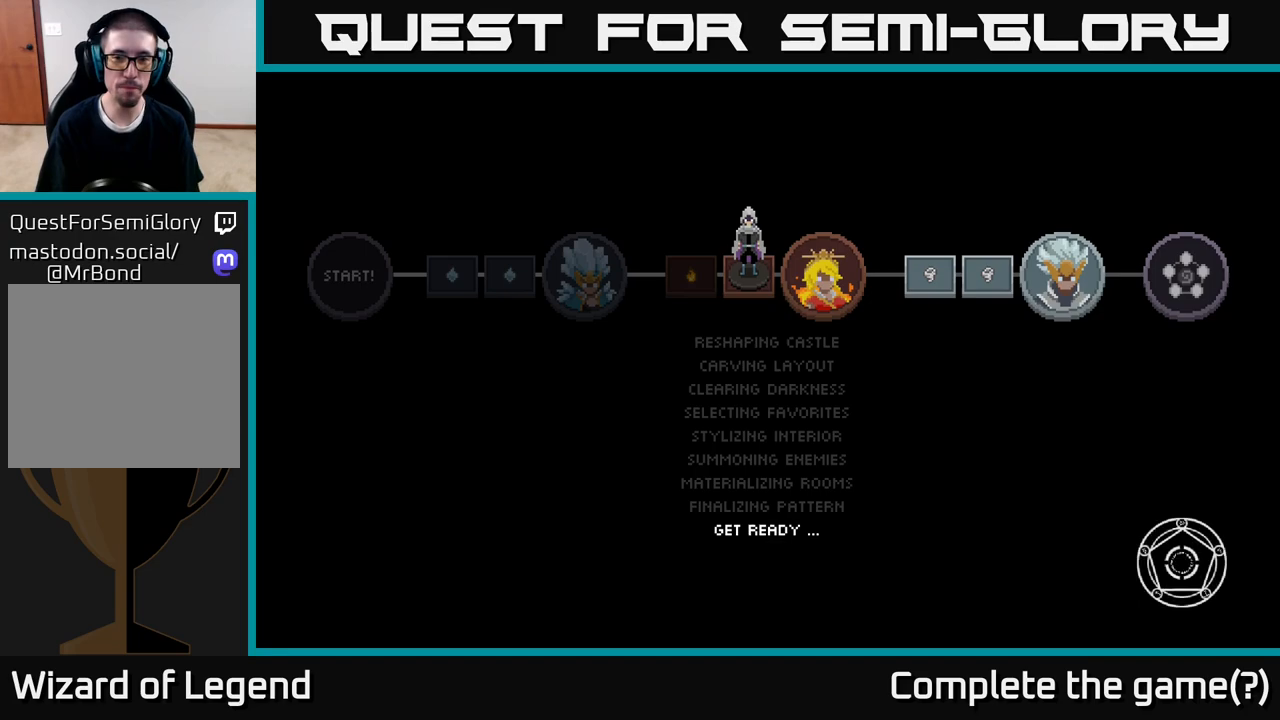
{"buttons": [], "left_stick": "center", "right_stick": "center", "events": []}
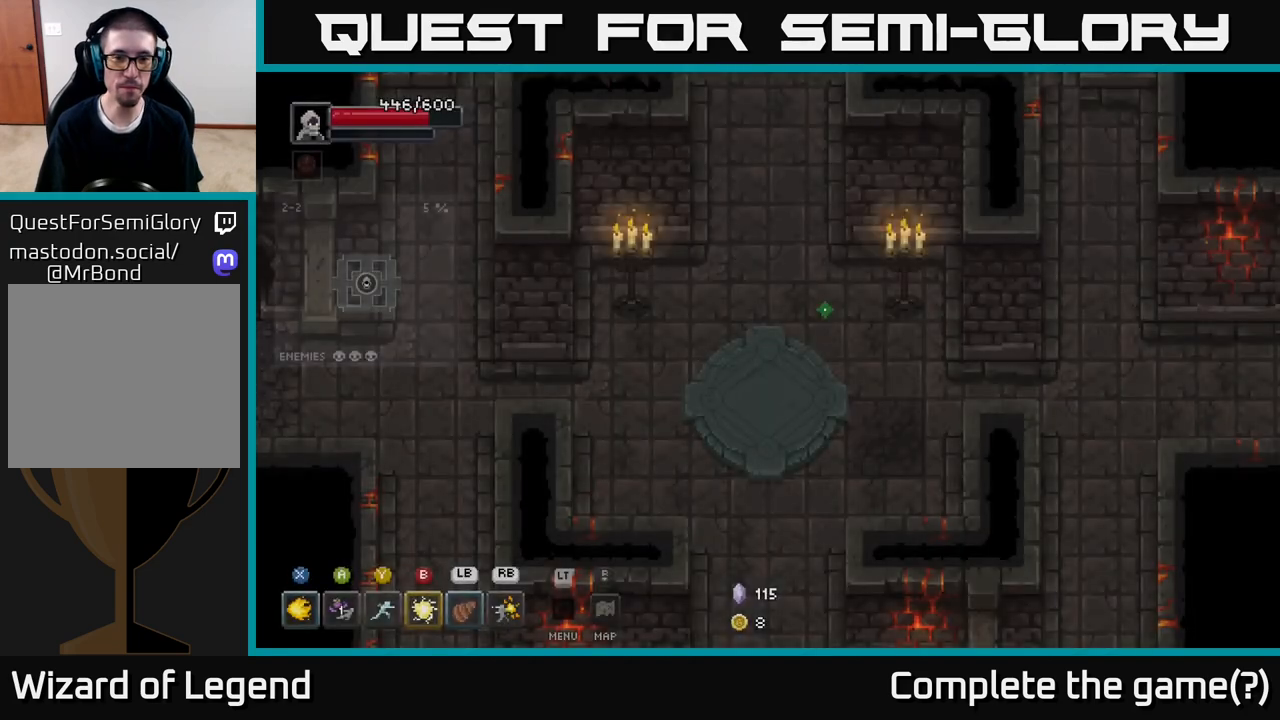
{"buttons": [], "left_stick": "down", "right_stick": "center", "events": [[167, "left_stick", "down"]]}
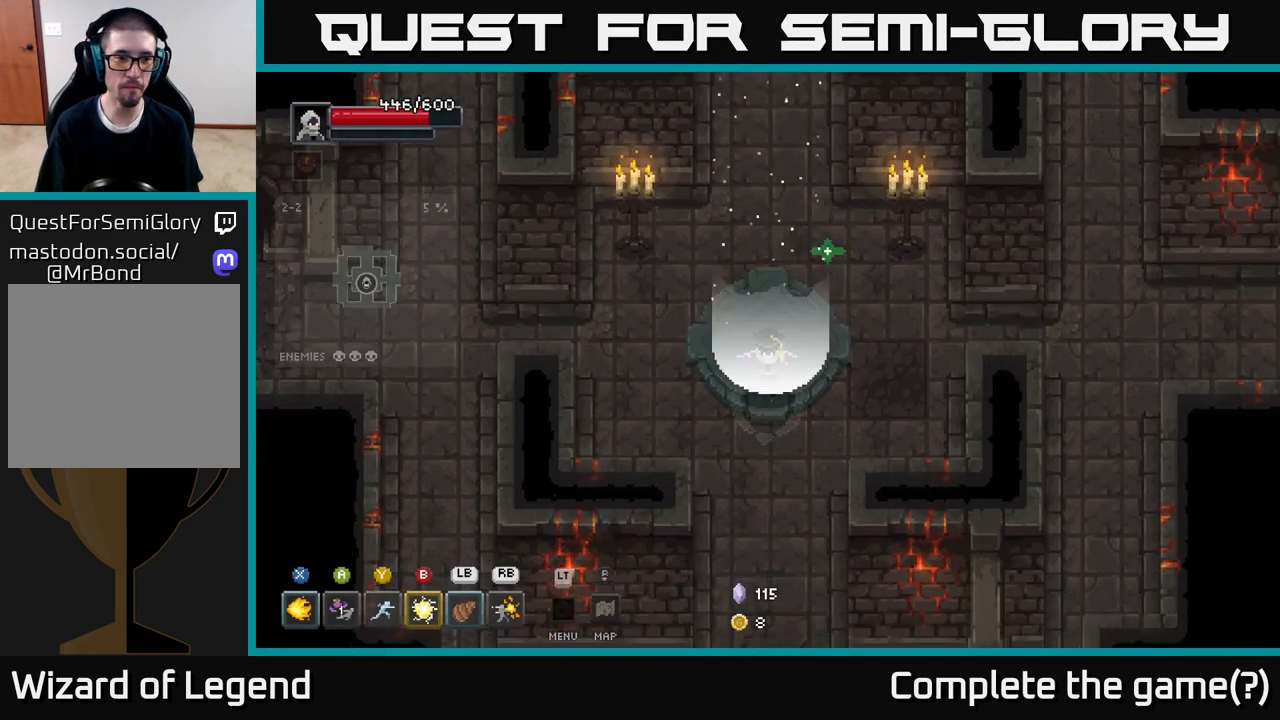
{"buttons": [], "left_stick": "down", "right_stick": "center", "events": []}
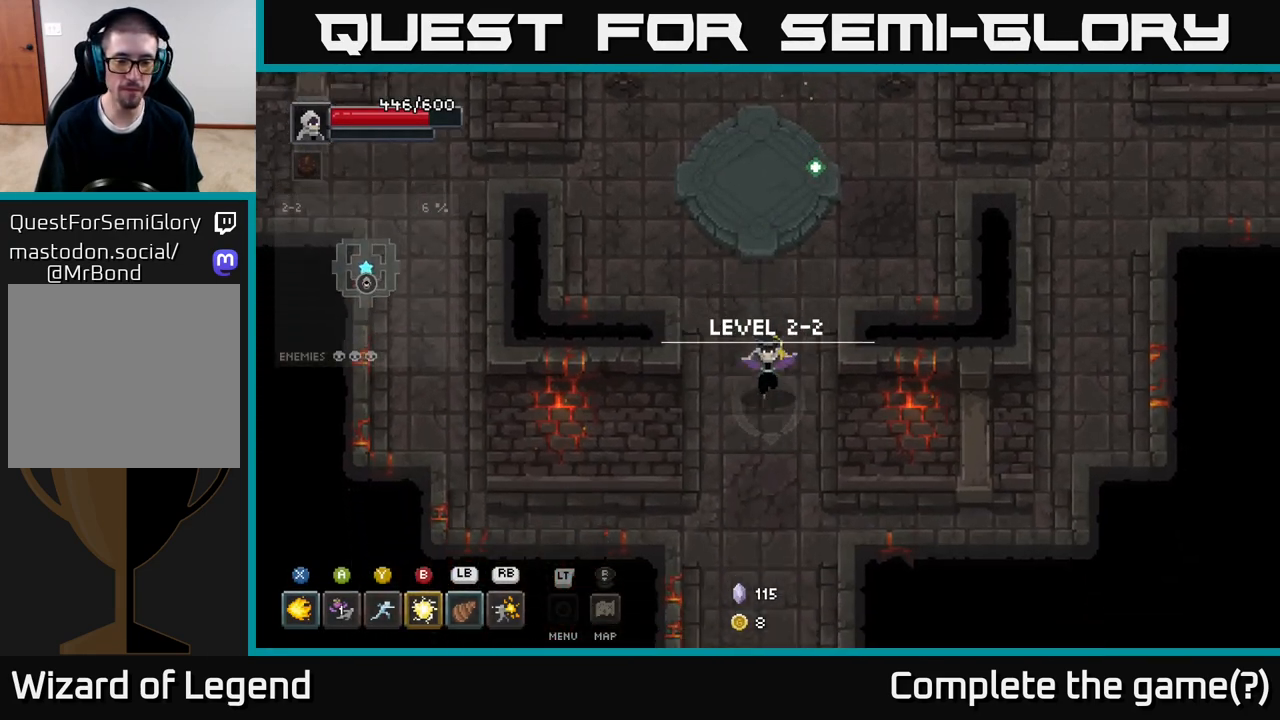
{"buttons": [], "left_stick": "down", "right_stick": "center", "events": []}
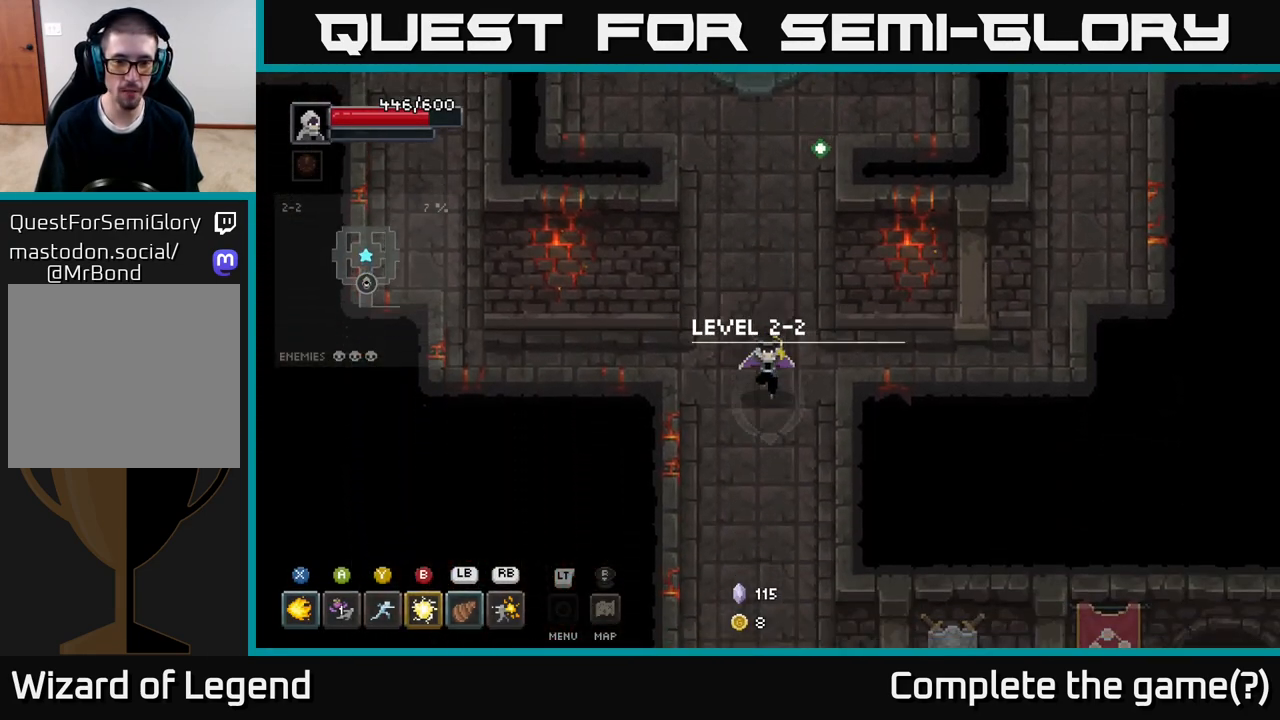
{"buttons": [], "left_stick": "down", "right_stick": "center", "events": []}
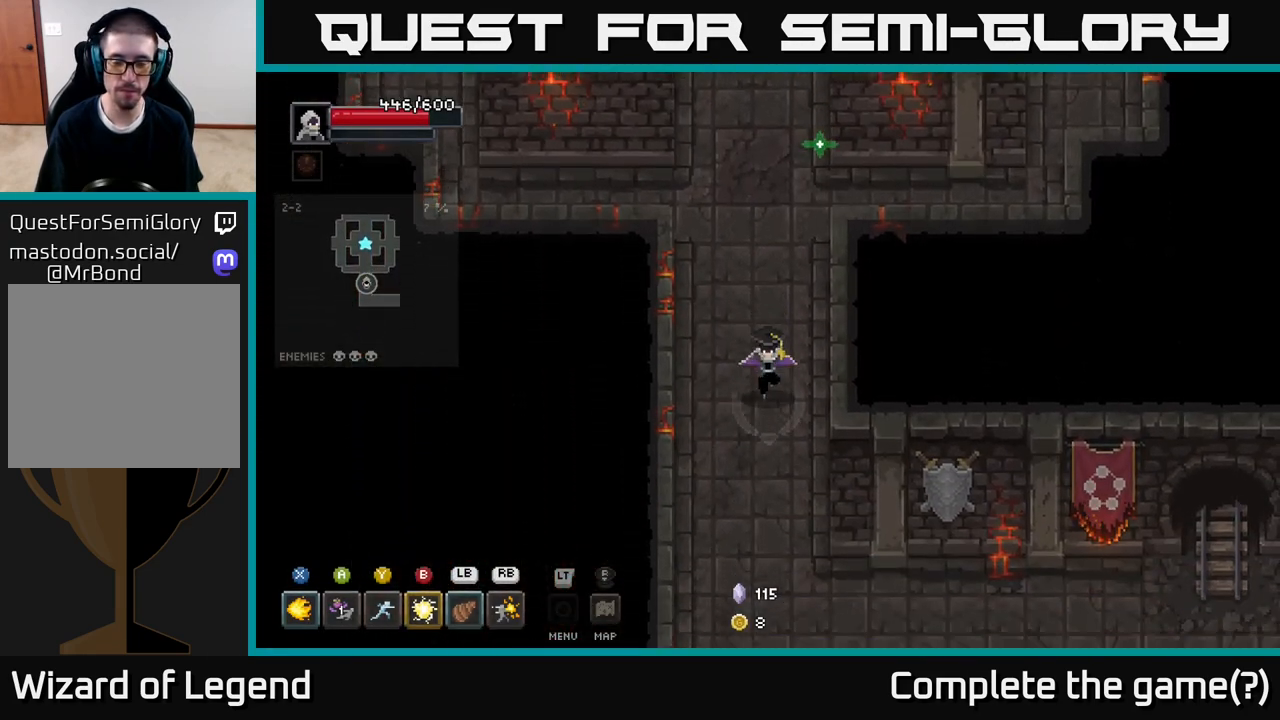
{"buttons": [], "left_stick": "down-right", "right_stick": "center", "events": [[433, "left_stick", "down-right"]]}
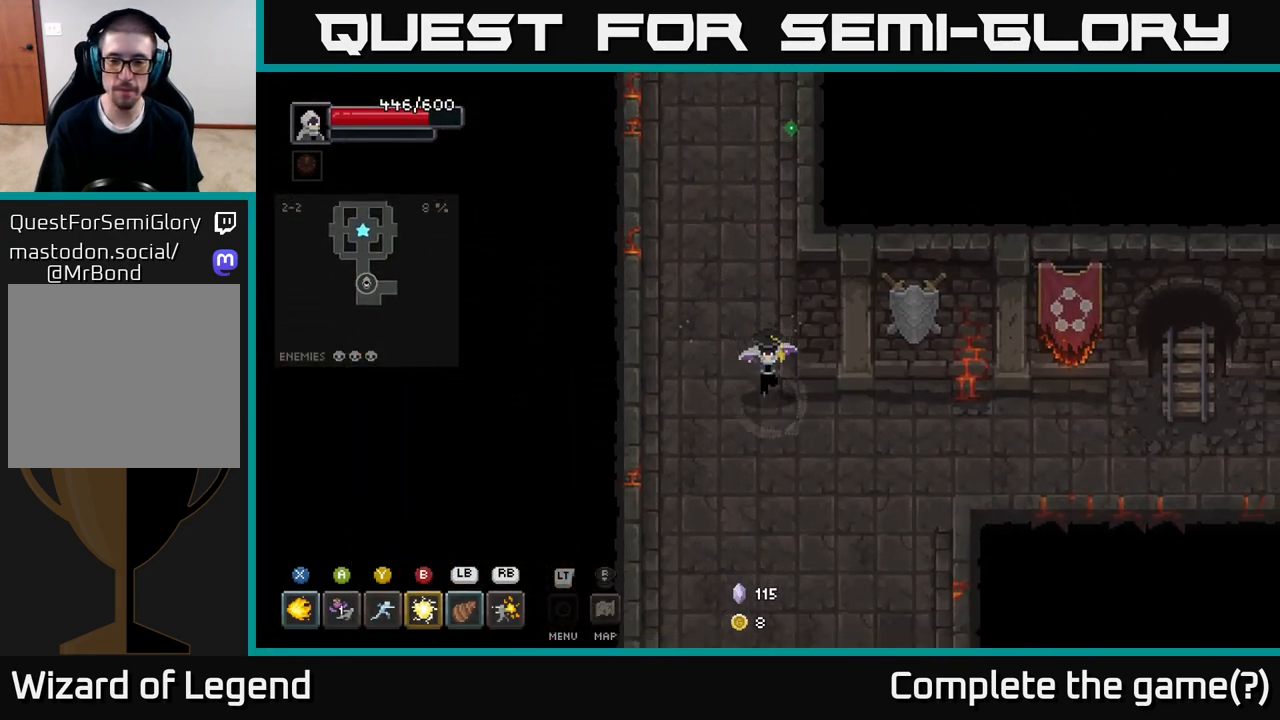
{"buttons": [], "left_stick": "right", "right_stick": "center", "events": [[250, "left_stick", "right"]]}
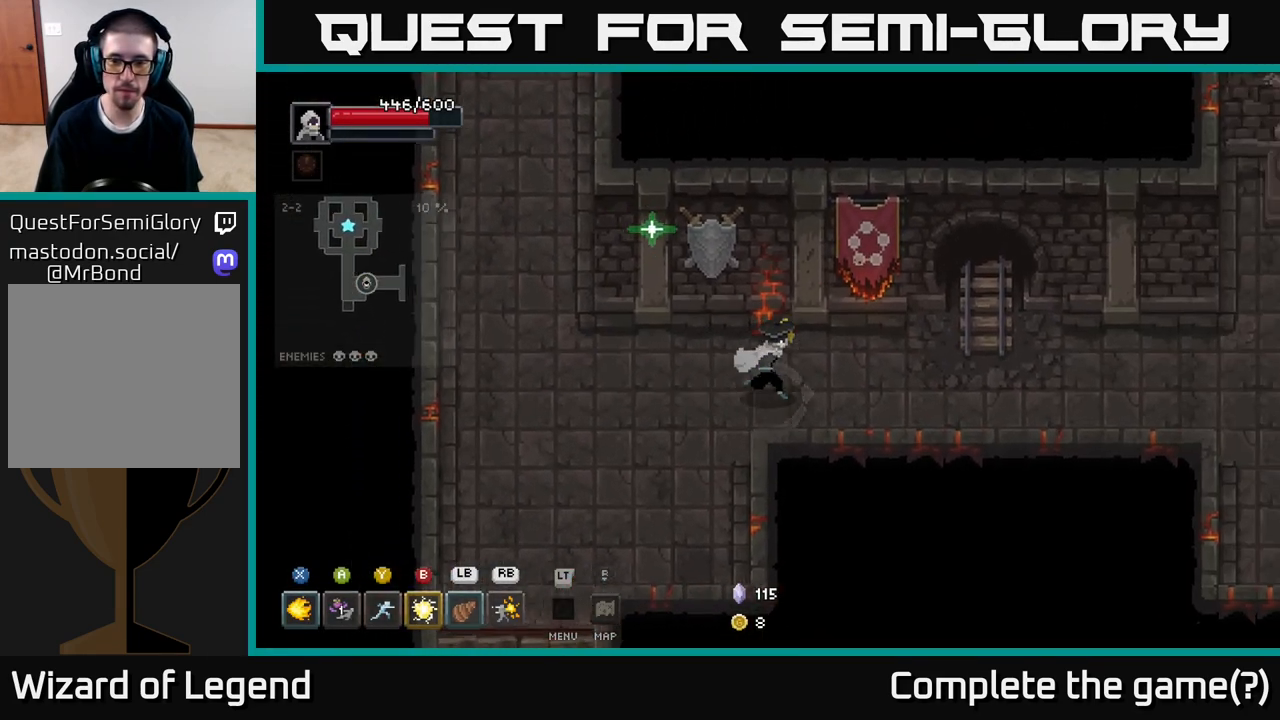
{"buttons": [], "left_stick": "right", "right_stick": "center", "events": []}
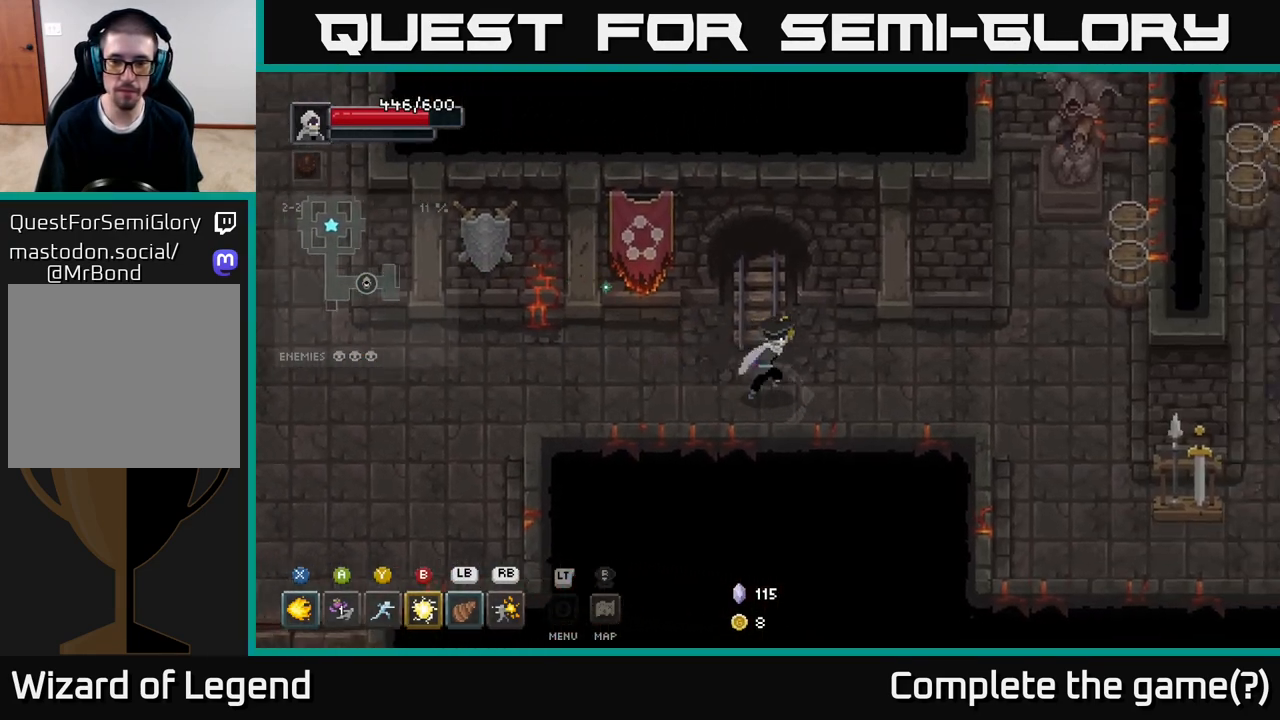
{"buttons": [], "left_stick": "right", "right_stick": "center", "events": []}
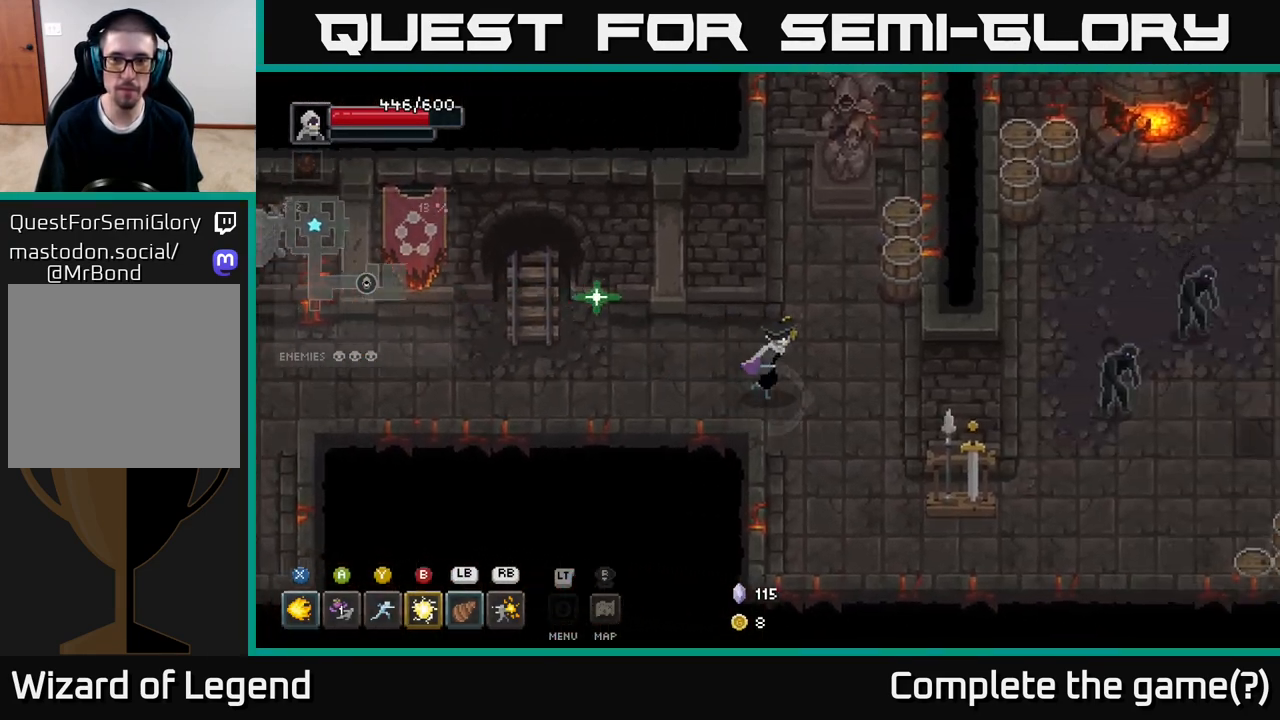
{"buttons": [], "left_stick": "up", "right_stick": "center", "events": [[200, "left_stick", "up-right"], [367, "left_stick", "up"]]}
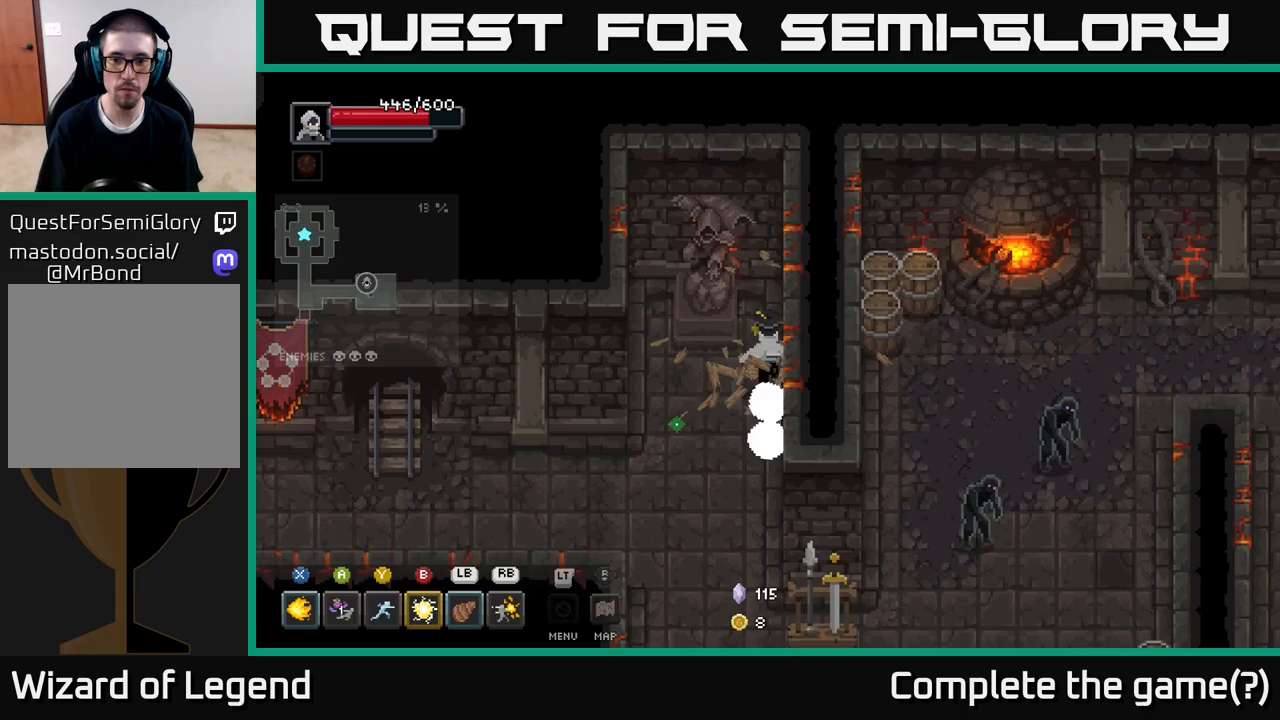
{"buttons": [], "left_stick": "down", "right_stick": "center", "events": [[100, "left_stick", "down-left"], [250, "left_stick", "down"]]}
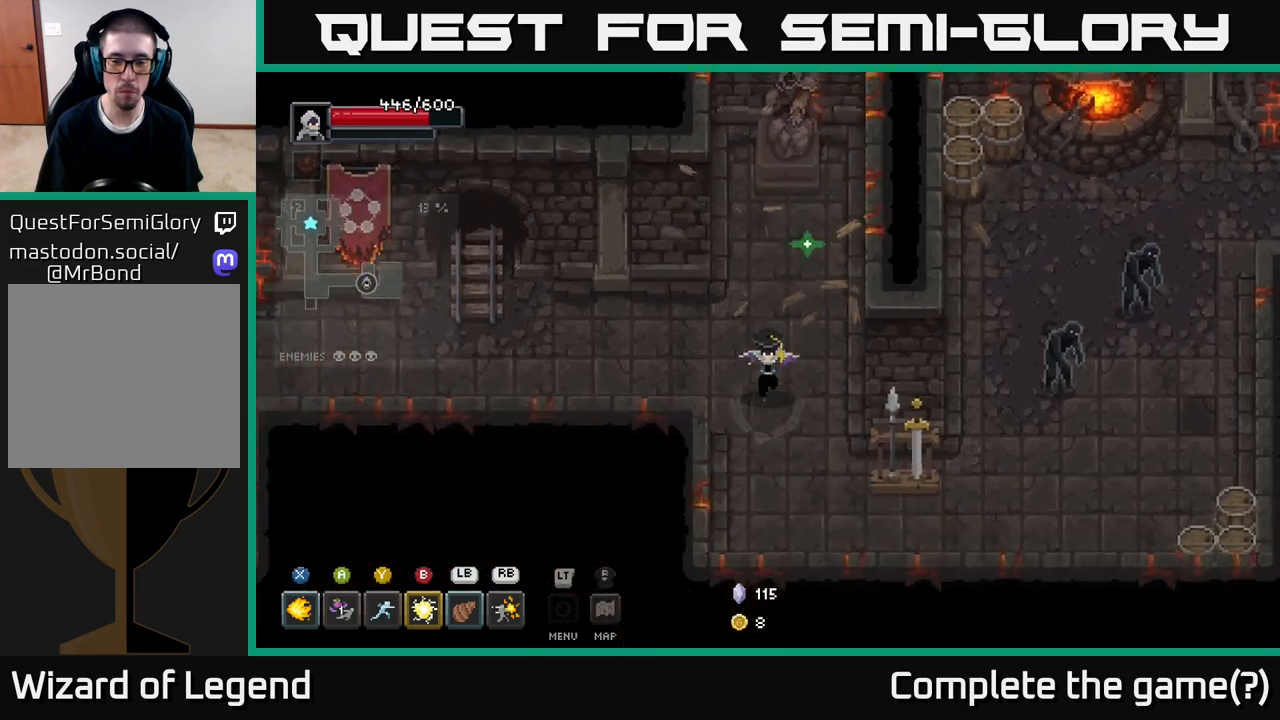
{"buttons": [], "left_stick": "right", "right_stick": "center", "events": [[233, "left_stick", "down-right"], [433, "left_stick", "right"]]}
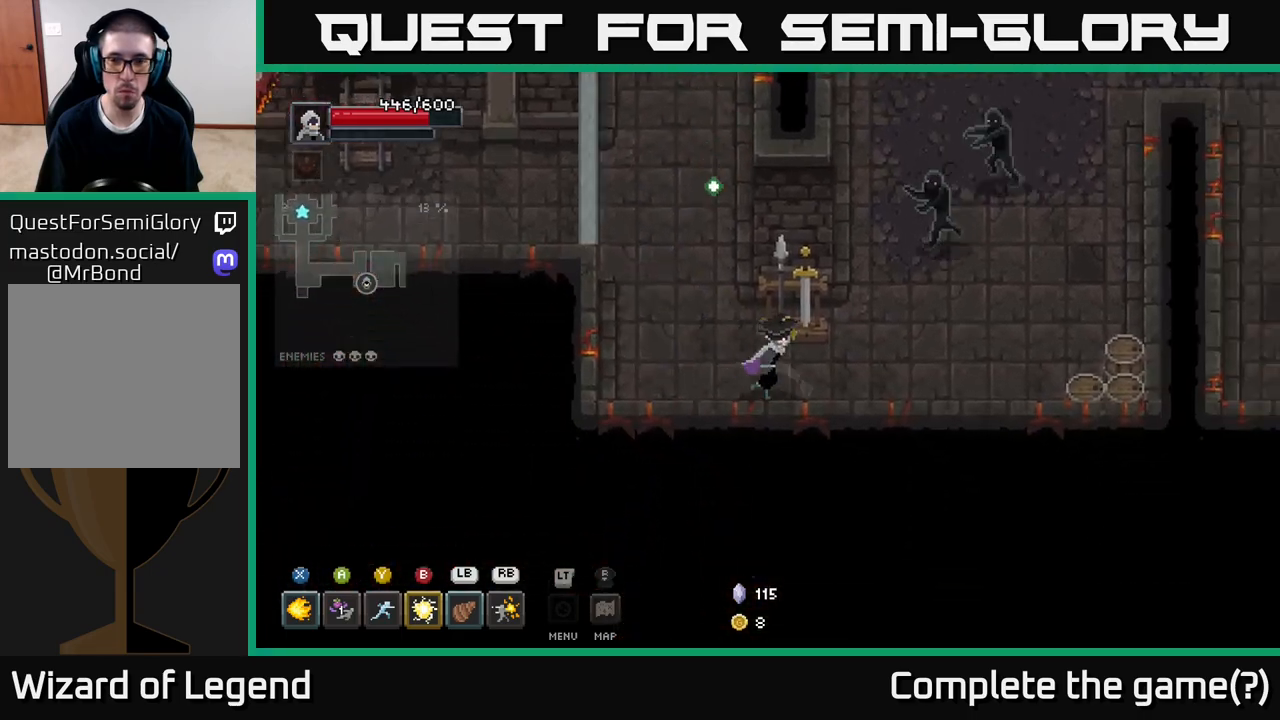
{"buttons": [], "left_stick": "up-right", "right_stick": "center", "events": [[83, "left_stick", "up-right"], [183, "Y", "down"], [233, "Y", "up"]]}
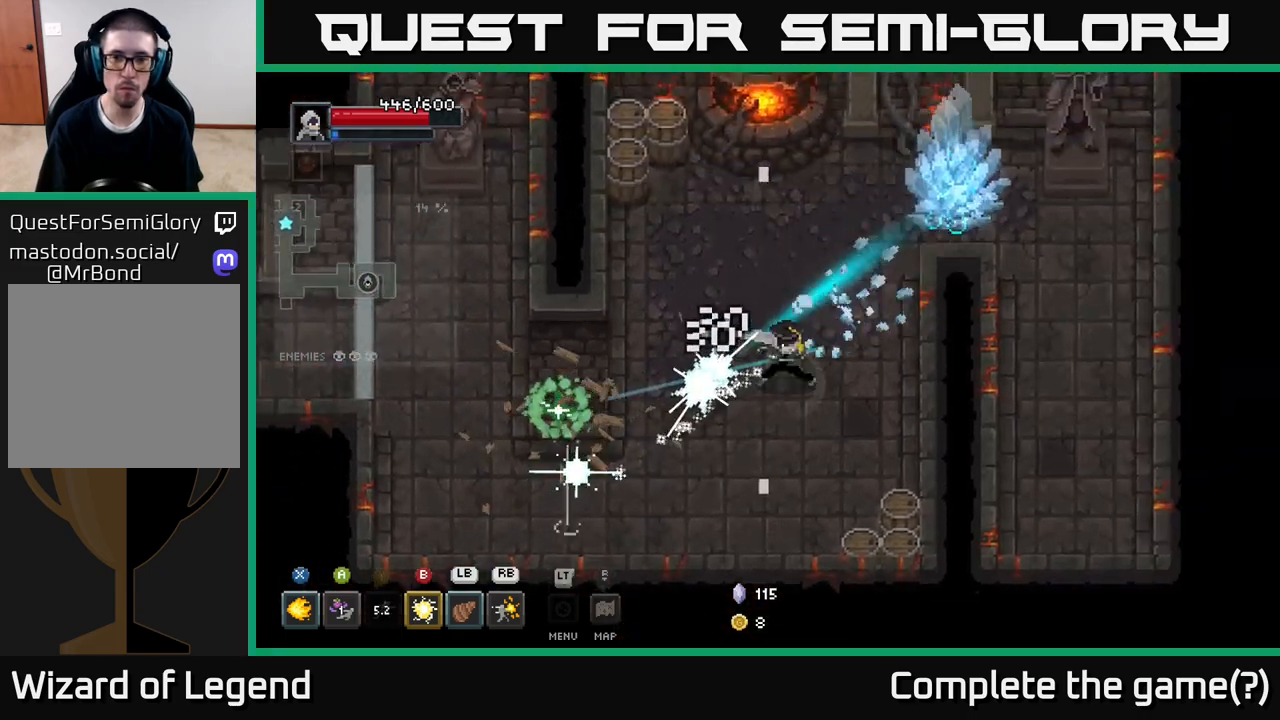
{"buttons": ["X"], "left_stick": "up-left", "right_stick": "center", "events": [[467, "X", "down"], [467, "left_stick", "up-left"]]}
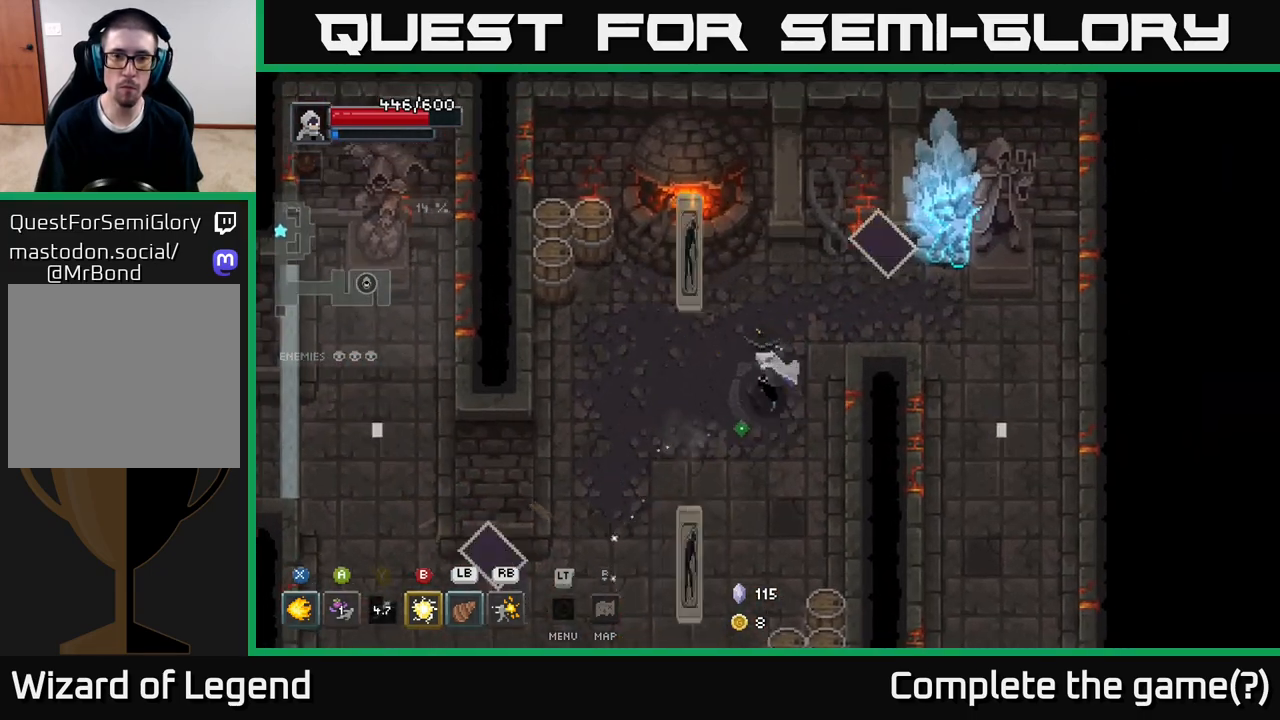
{"buttons": ["X"], "left_stick": "up-left", "right_stick": "center", "events": []}
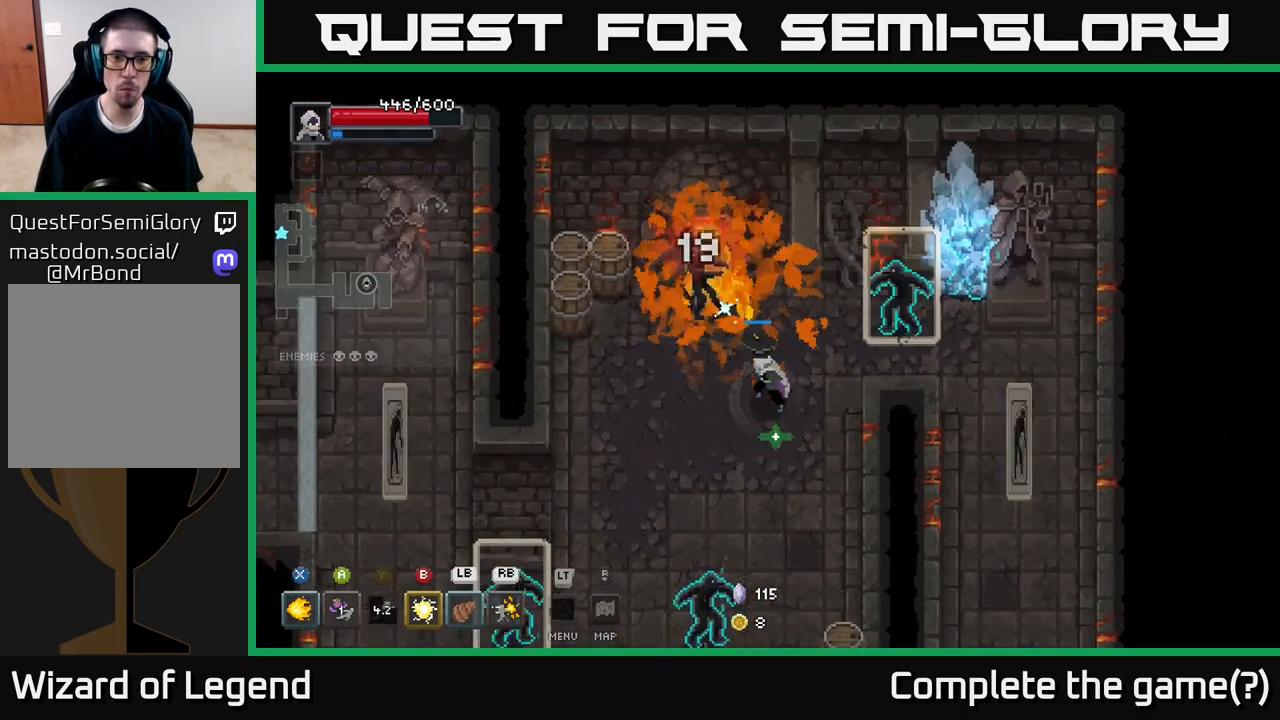
{"buttons": [], "left_stick": "down-left", "right_stick": "center", "events": [[333, "X", "up"], [367, "left_stick", "down-left"], [383, "A", "down"], [467, "A", "up"]]}
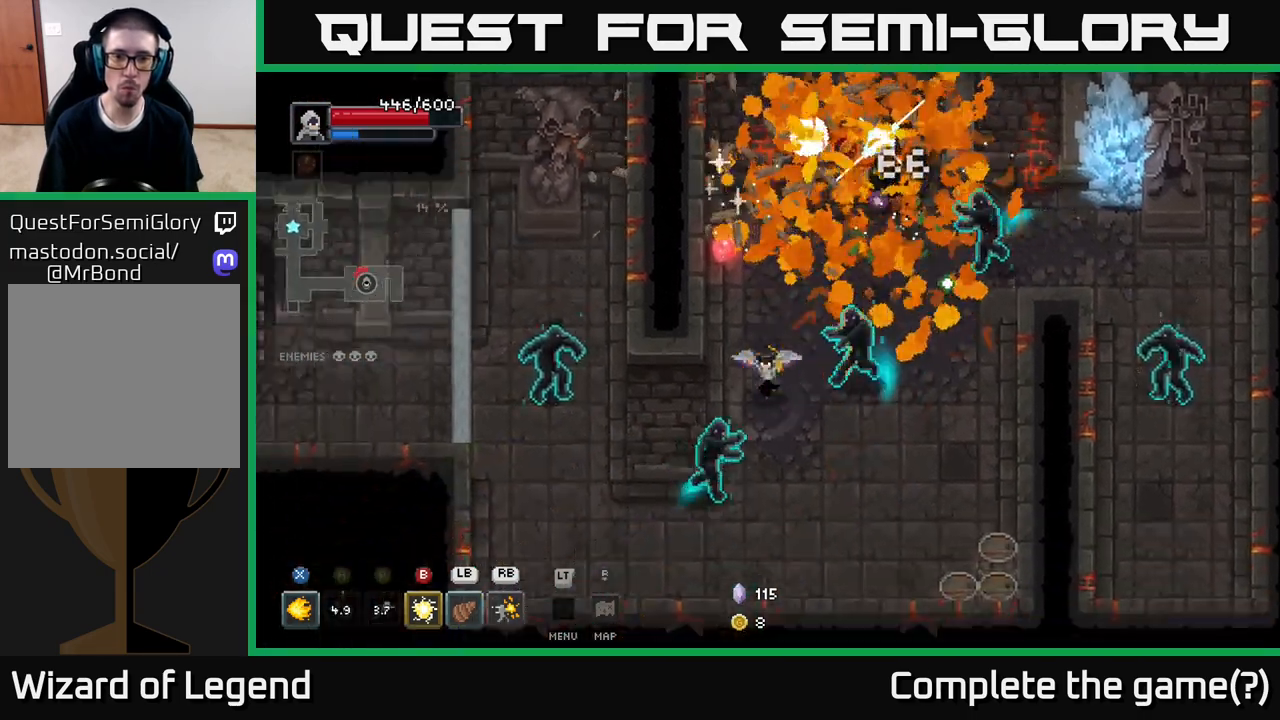
{"buttons": ["B"], "left_stick": "down-right", "right_stick": "center", "events": [[33, "A", "down"], [117, "A", "up"], [217, "left_stick", "down"], [333, "left_stick", "down-right"], [450, "B", "down"]]}
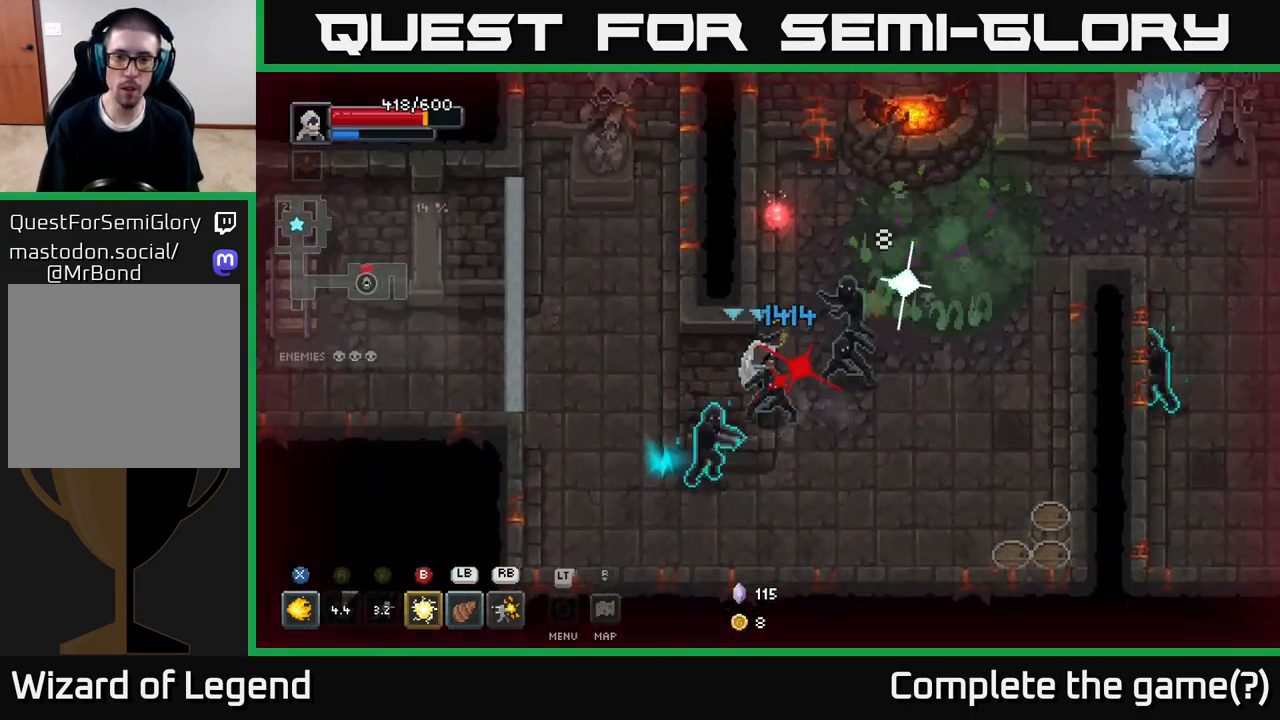
{"buttons": [], "left_stick": "down-right", "right_stick": "center", "events": [[33, "B", "up"], [150, "B", "down"], [233, "B", "up"], [267, "B", "down"], [400, "B", "up"]]}
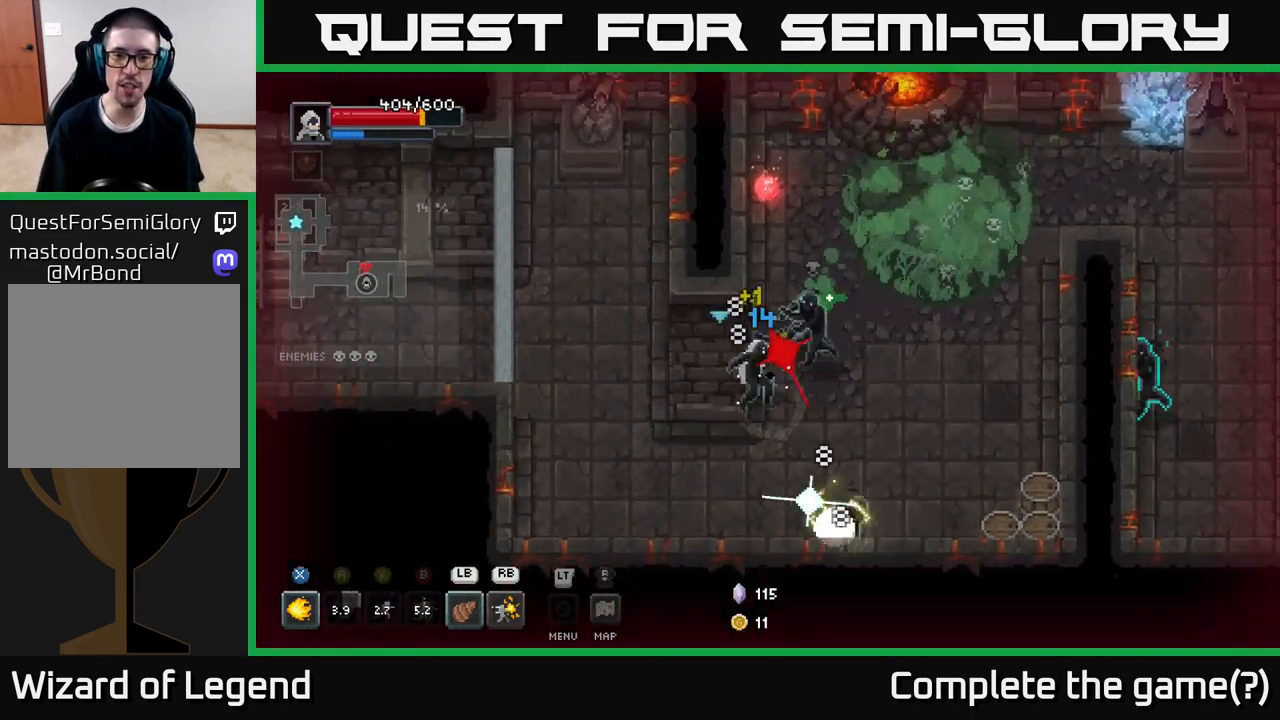
{"buttons": [], "left_stick": "up", "right_stick": "center", "events": [[217, "left_stick", "up-right"], [233, "L1", "down"], [333, "L1", "up"], [500, "left_stick", "up"]]}
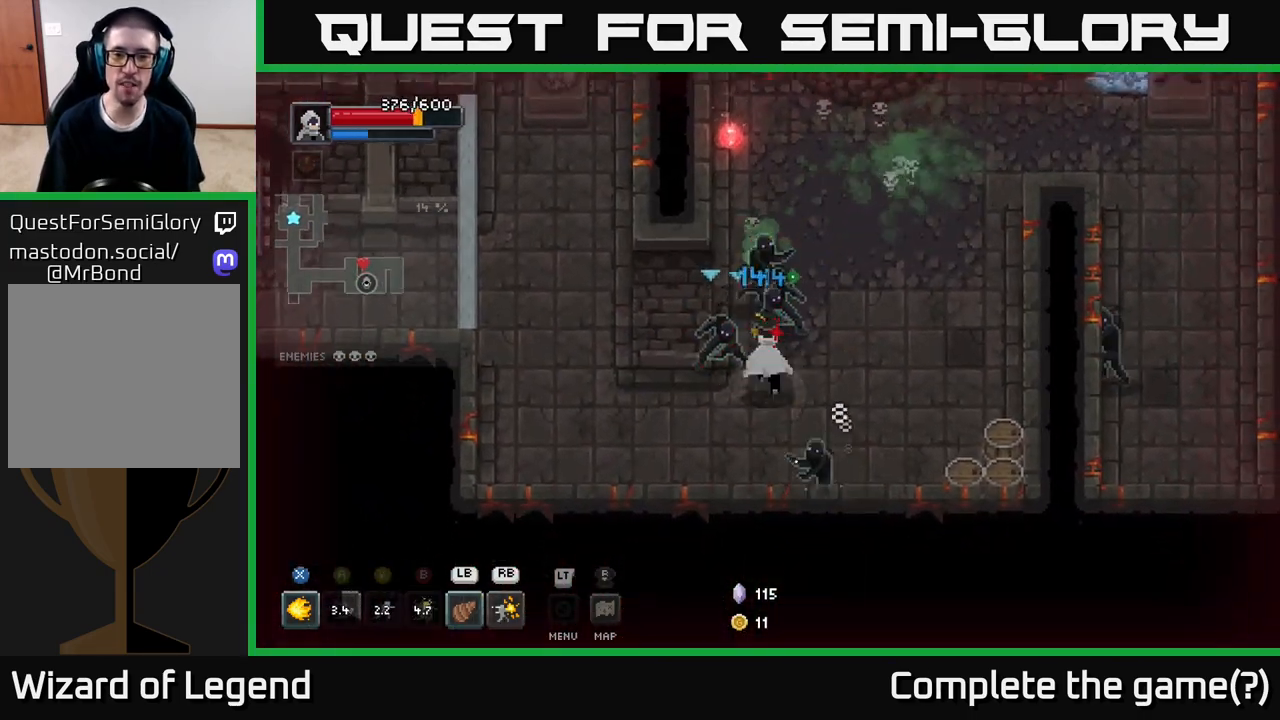
{"buttons": [], "left_stick": "up", "right_stick": "center", "events": [[50, "L1", "down"], [183, "L1", "up"]]}
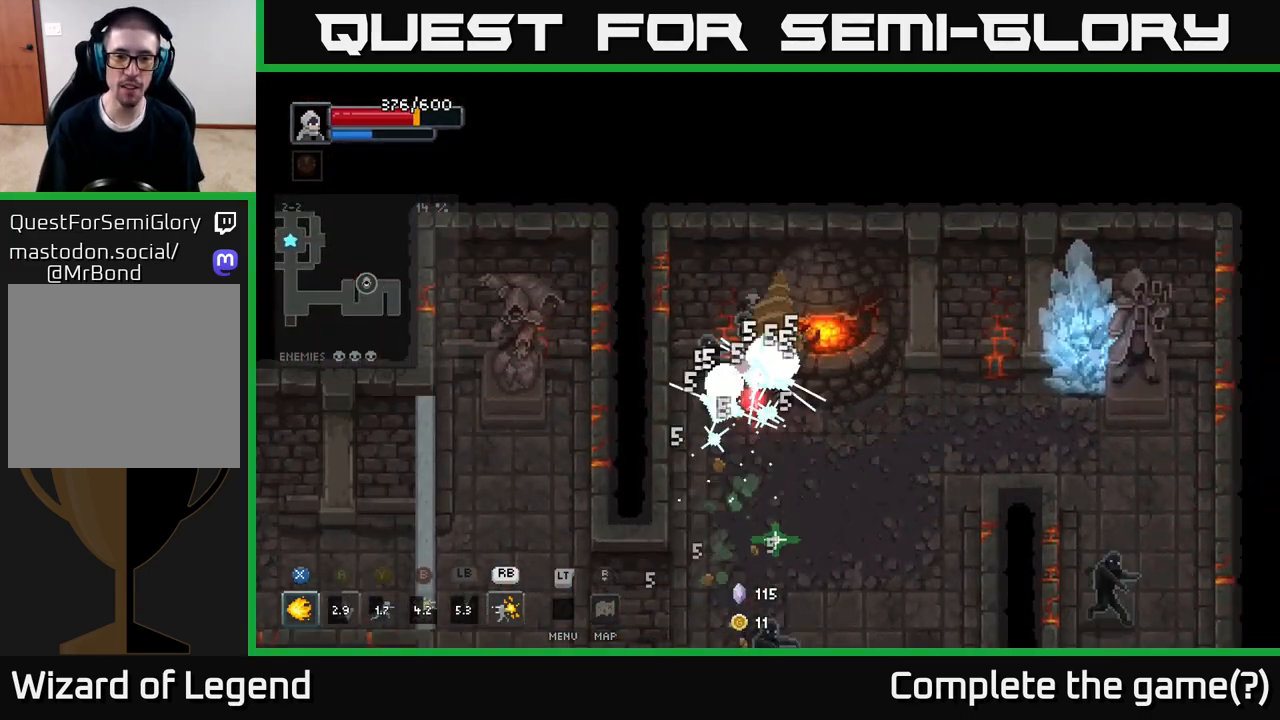
{"buttons": [], "left_stick": "up-right", "right_stick": "center", "events": [[483, "left_stick", "up-right"]]}
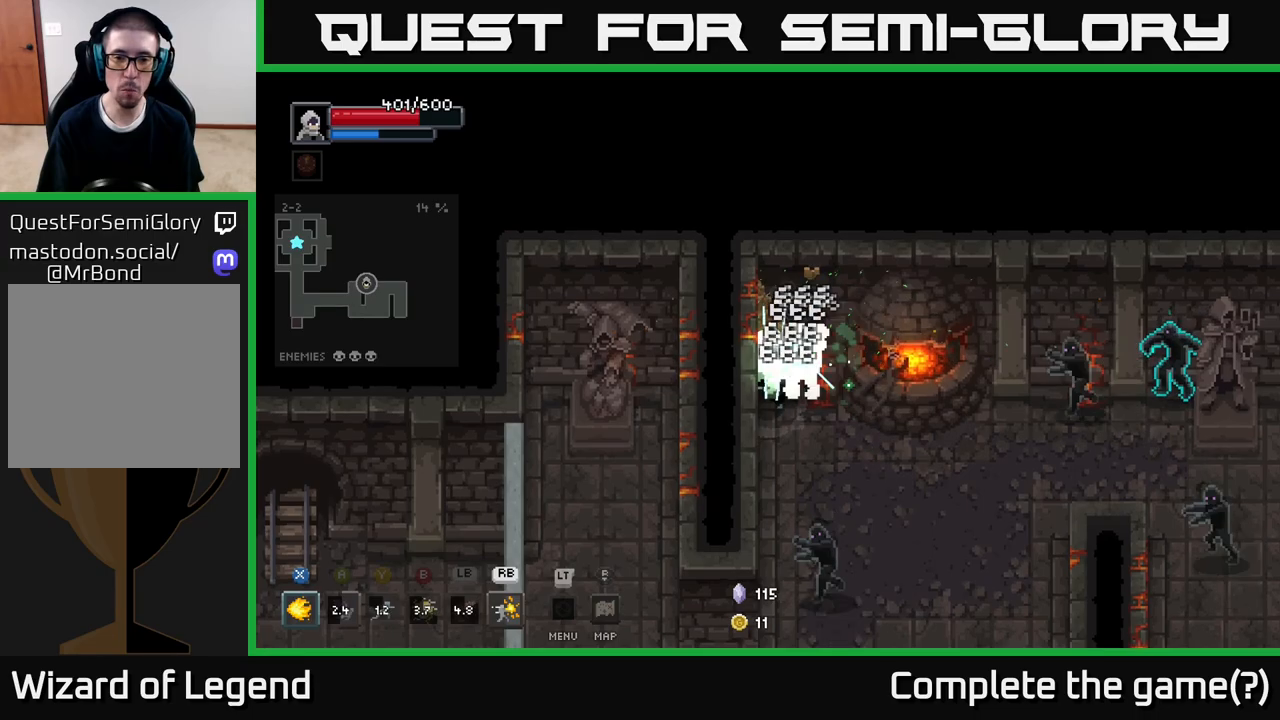
{"buttons": [], "left_stick": "down-right", "right_stick": "center", "events": [[17, "left_stick", "up"], [50, "left_stick", "down"], [133, "A", "down"], [217, "A", "up"], [283, "A", "down"], [333, "A", "up"], [400, "A", "down"], [400, "left_stick", "down-right"], [417, "X", "down"], [433, "X", "up"], [500, "A", "up"]]}
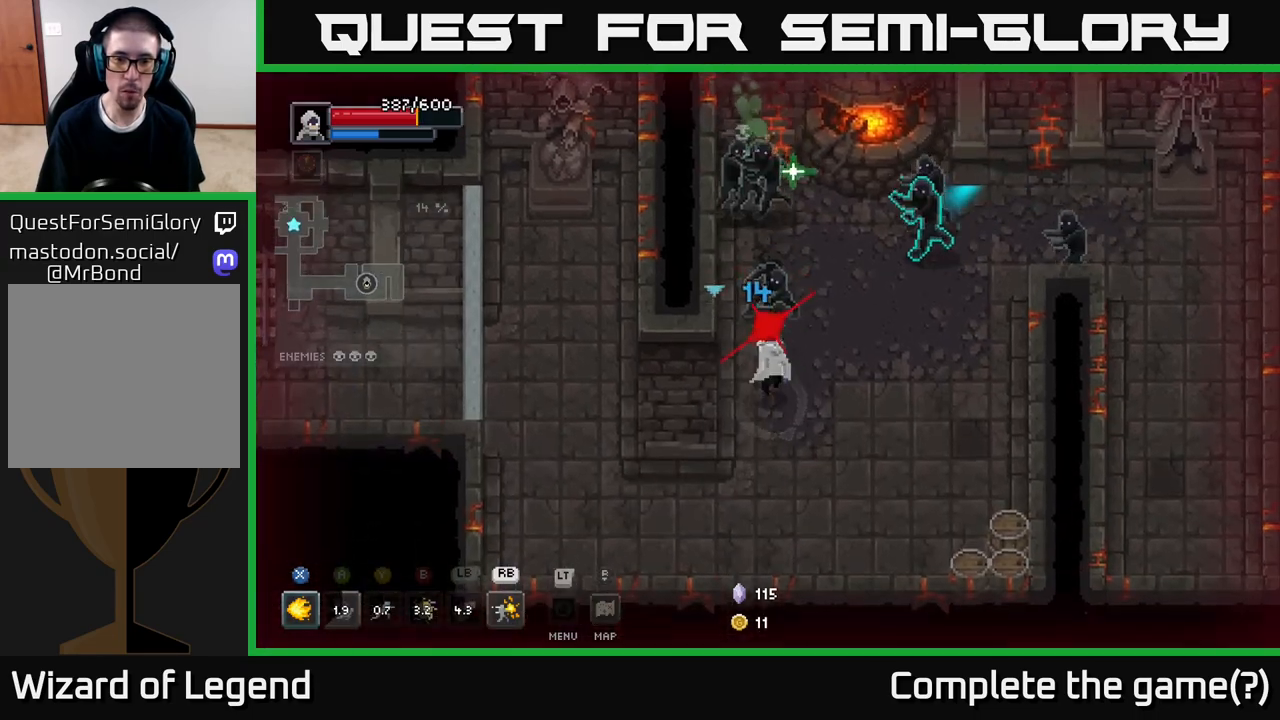
{"buttons": ["X"], "left_stick": "up", "right_stick": "center", "events": [[133, "left_stick", "down"], [383, "X", "down"], [383, "left_stick", "up"]]}
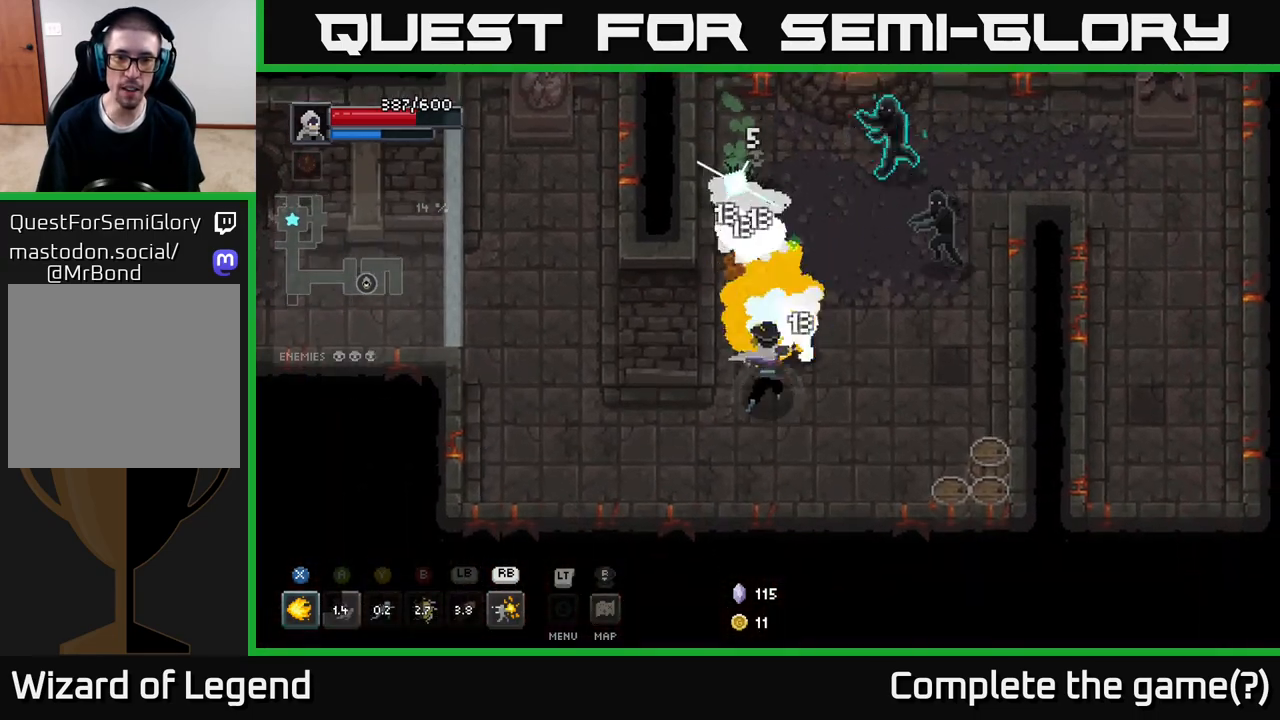
{"buttons": ["X"], "left_stick": "up", "right_stick": "center", "events": []}
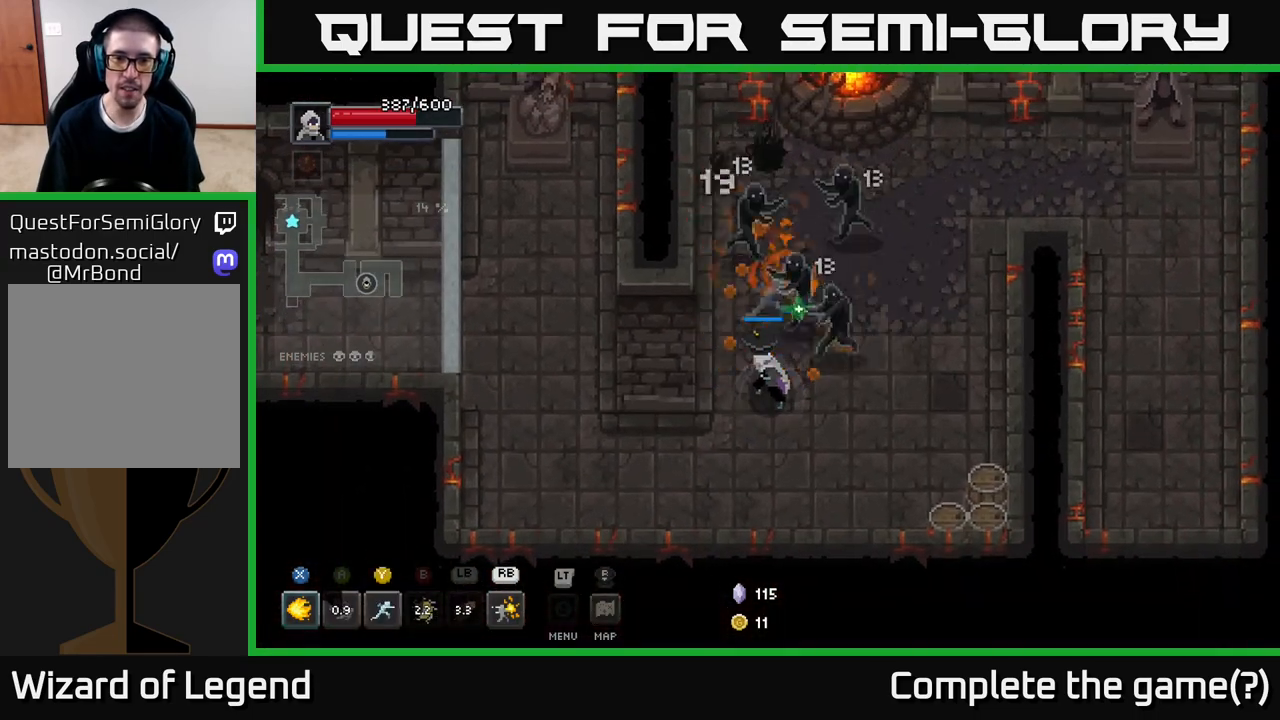
{"buttons": [], "left_stick": "up", "right_stick": "center", "events": [[367, "X", "up"]]}
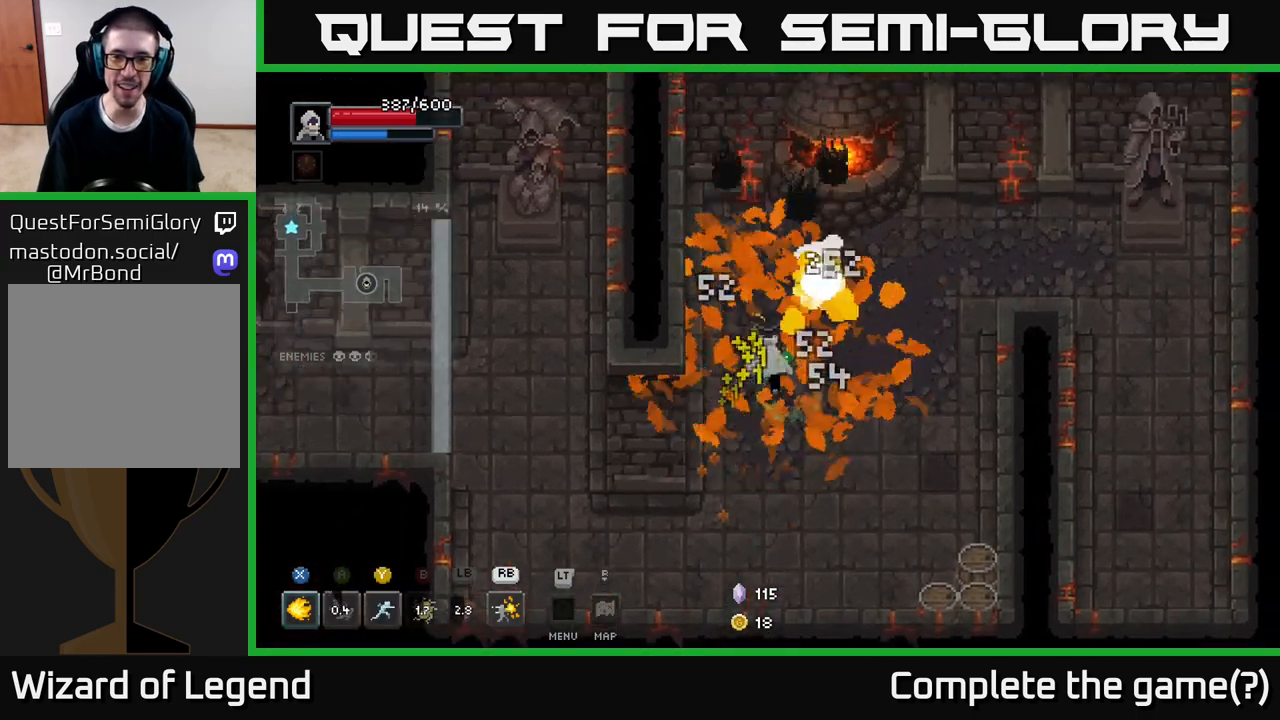
{"buttons": ["X"], "left_stick": "up", "right_stick": "center", "events": [[50, "X", "down"], [100, "left_stick", "up-right"], [183, "X", "up"], [217, "X", "down"], [217, "left_stick", "up"], [383, "X", "up"], [417, "X", "down"]]}
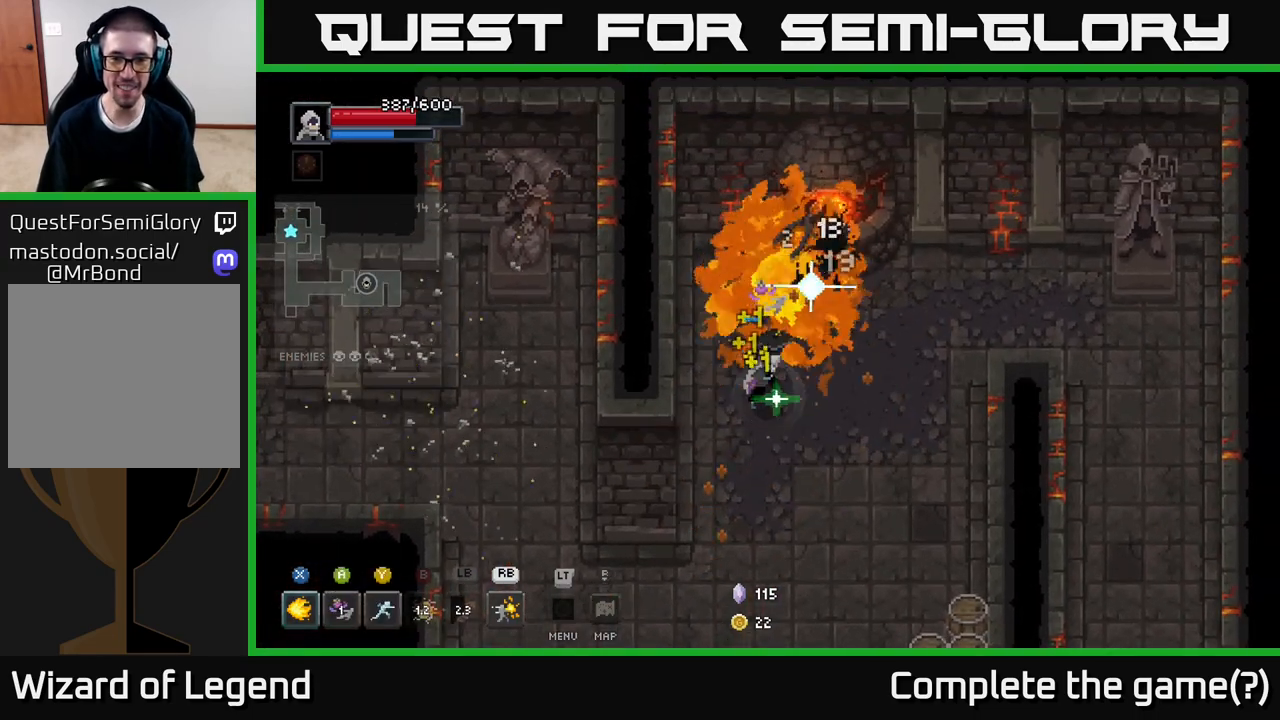
{"buttons": ["X"], "left_stick": "center", "right_stick": "center", "events": [[450, "left_stick", "center"]]}
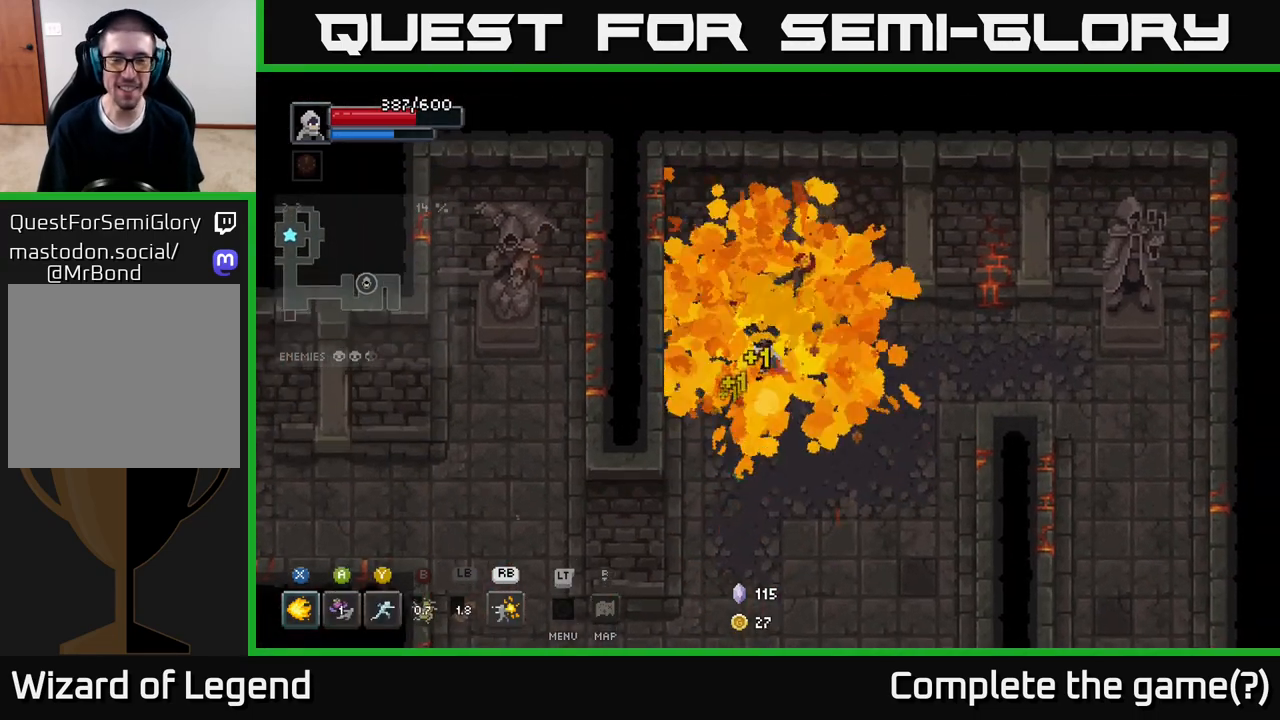
{"buttons": [], "left_stick": "right", "right_stick": "center", "events": [[67, "X", "up"], [150, "left_stick", "up-right"], [333, "left_stick", "right"]]}